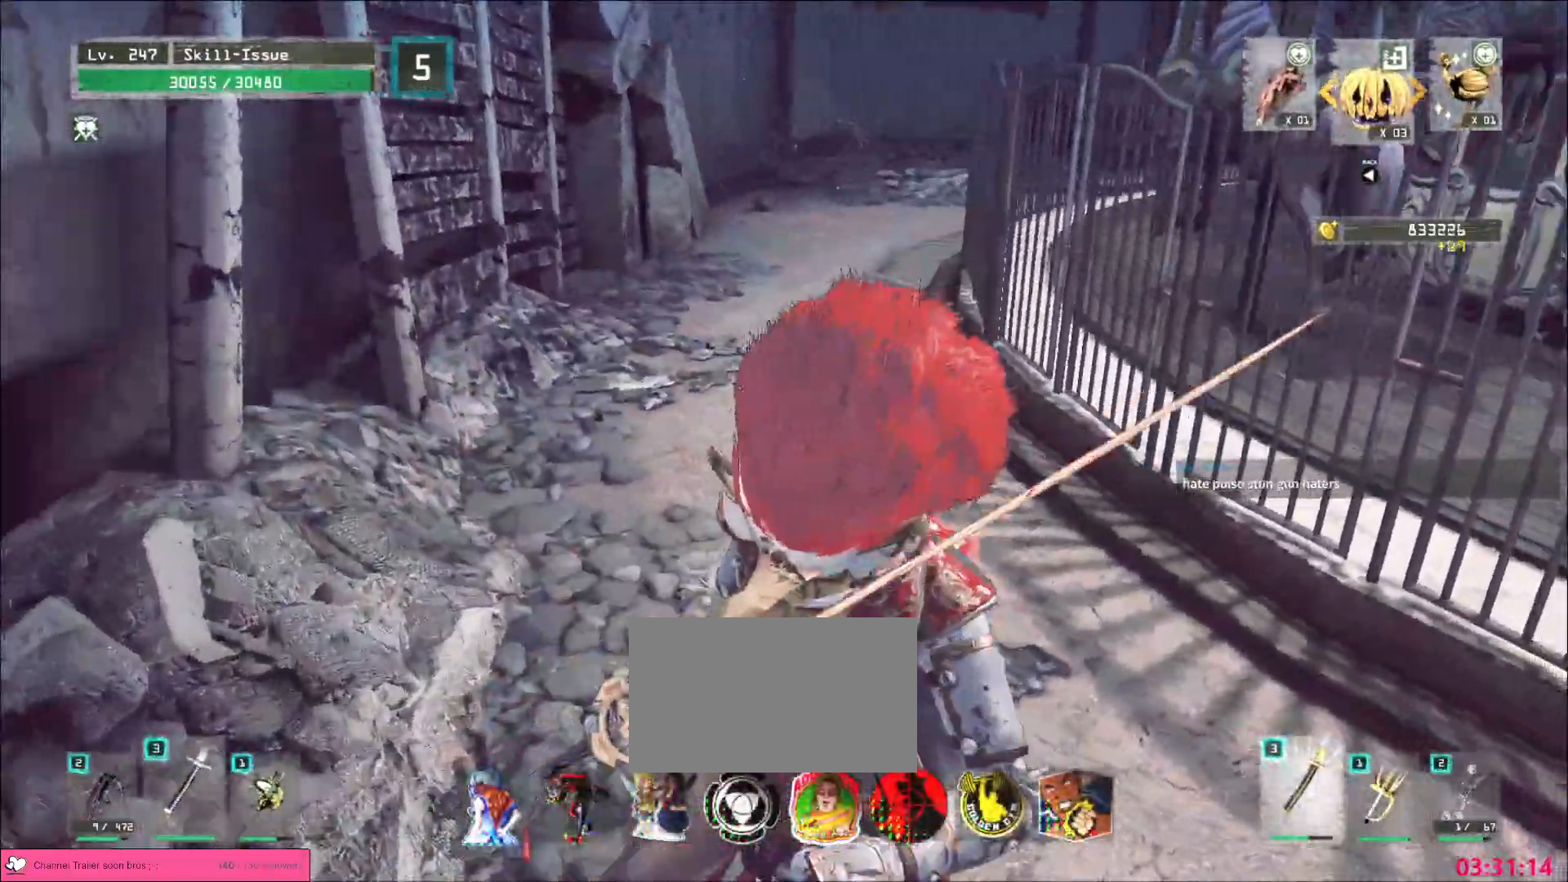
Gameplay with keyboard and mouse; each line is a JSON object with the keys and mouse buttons held at the frame after it. "events" lists presses ("down") and releases ("up") of "1", "2", "3", "4", "5", "a", "alt", "b", "c", "ctrl", "d", "e", "f", "g", "q", "r", "s", "shift", "space", "t", "tab", "v", "w", "x", "z", "mouse_left", "mouse_right", "mouse_mb4" and "mouse_mb5" between this image and that frame as [ms after this image, input, new state], when the widget could be followed in between. "mouse_left", "mouse_right", "mouse_mb4", "mouse_mb5" = the "left", "right", "mb4", "mb5" buttons of the "mouse" list. No other keys are recorded. Not read: mouse_move mouse_wheel.
{"keys": ["alt", "w"], "mouse": [], "events": [[50, "alt", "down"]]}
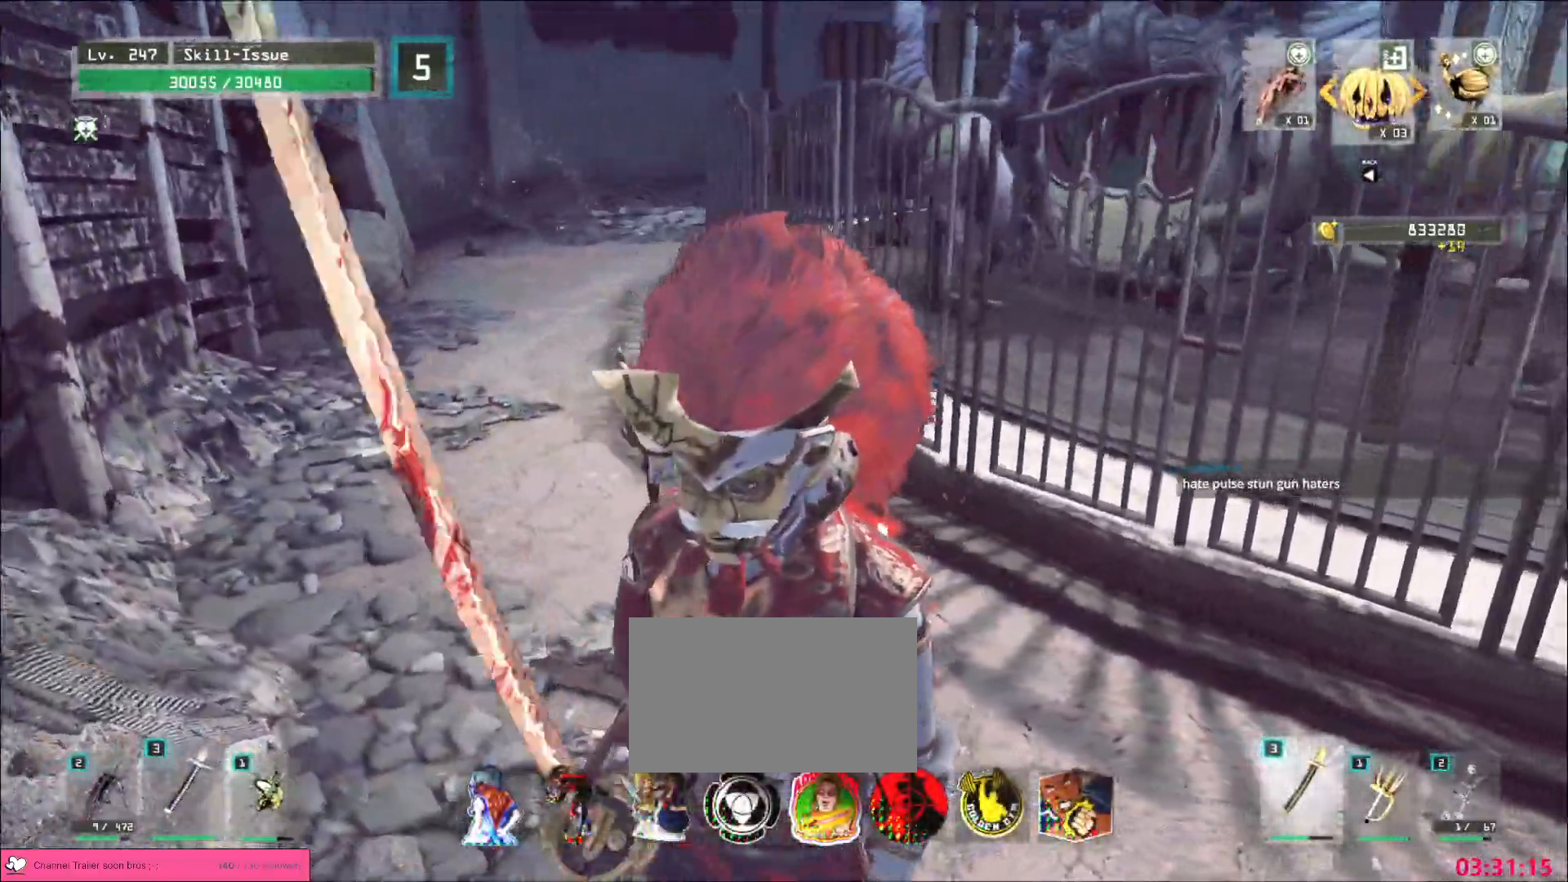
{"keys": ["2", "g", "v", "w"], "mouse": ["right"]}
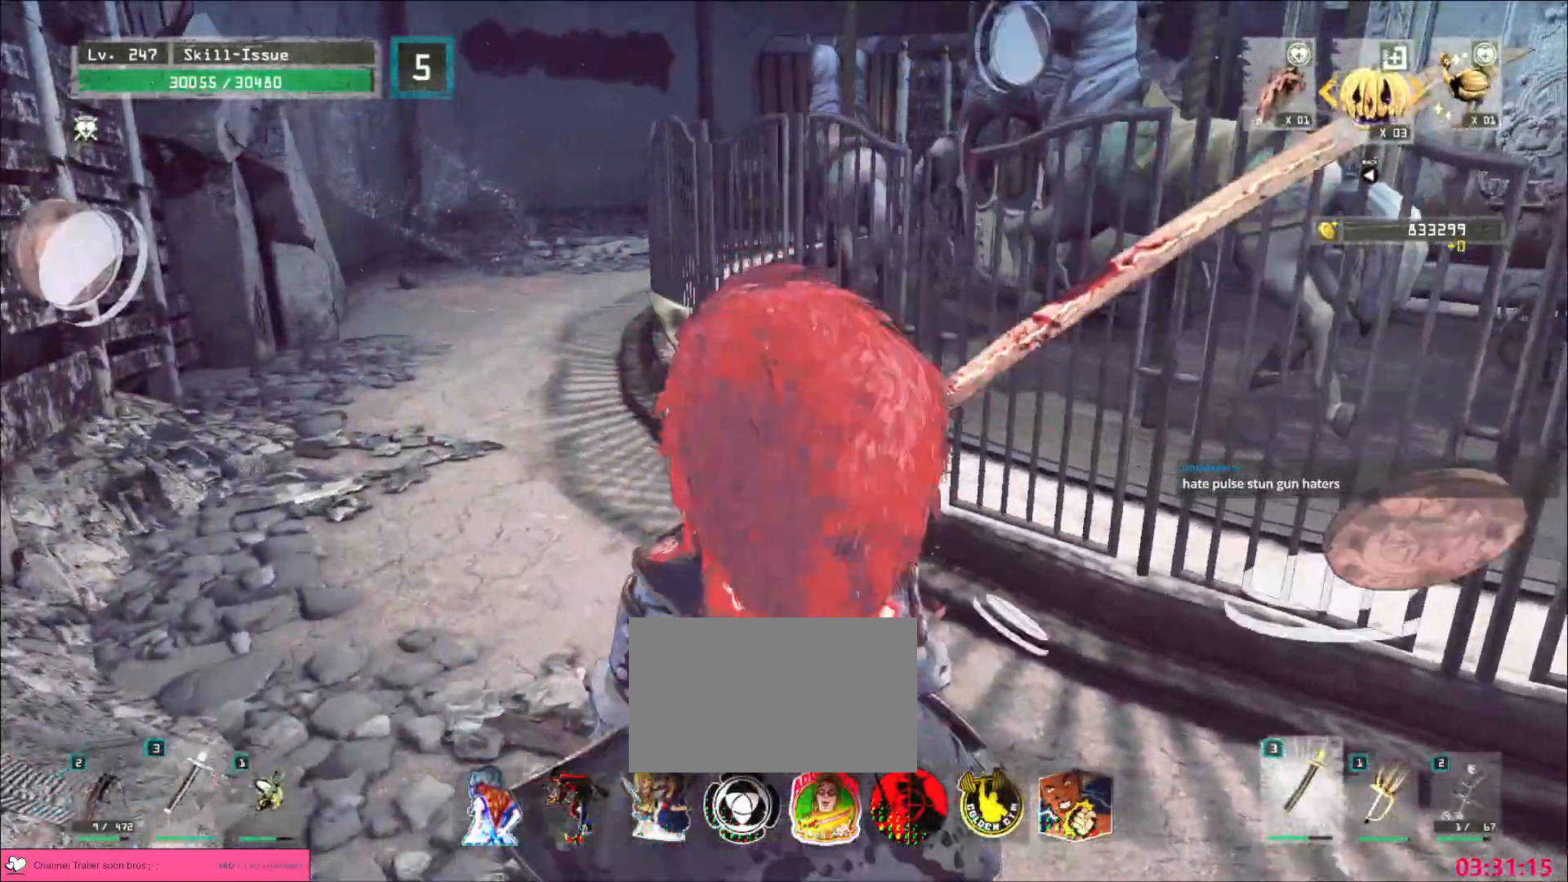
{"keys": ["1", "3", "ctrl", "e", "w"], "mouse": ["right"]}
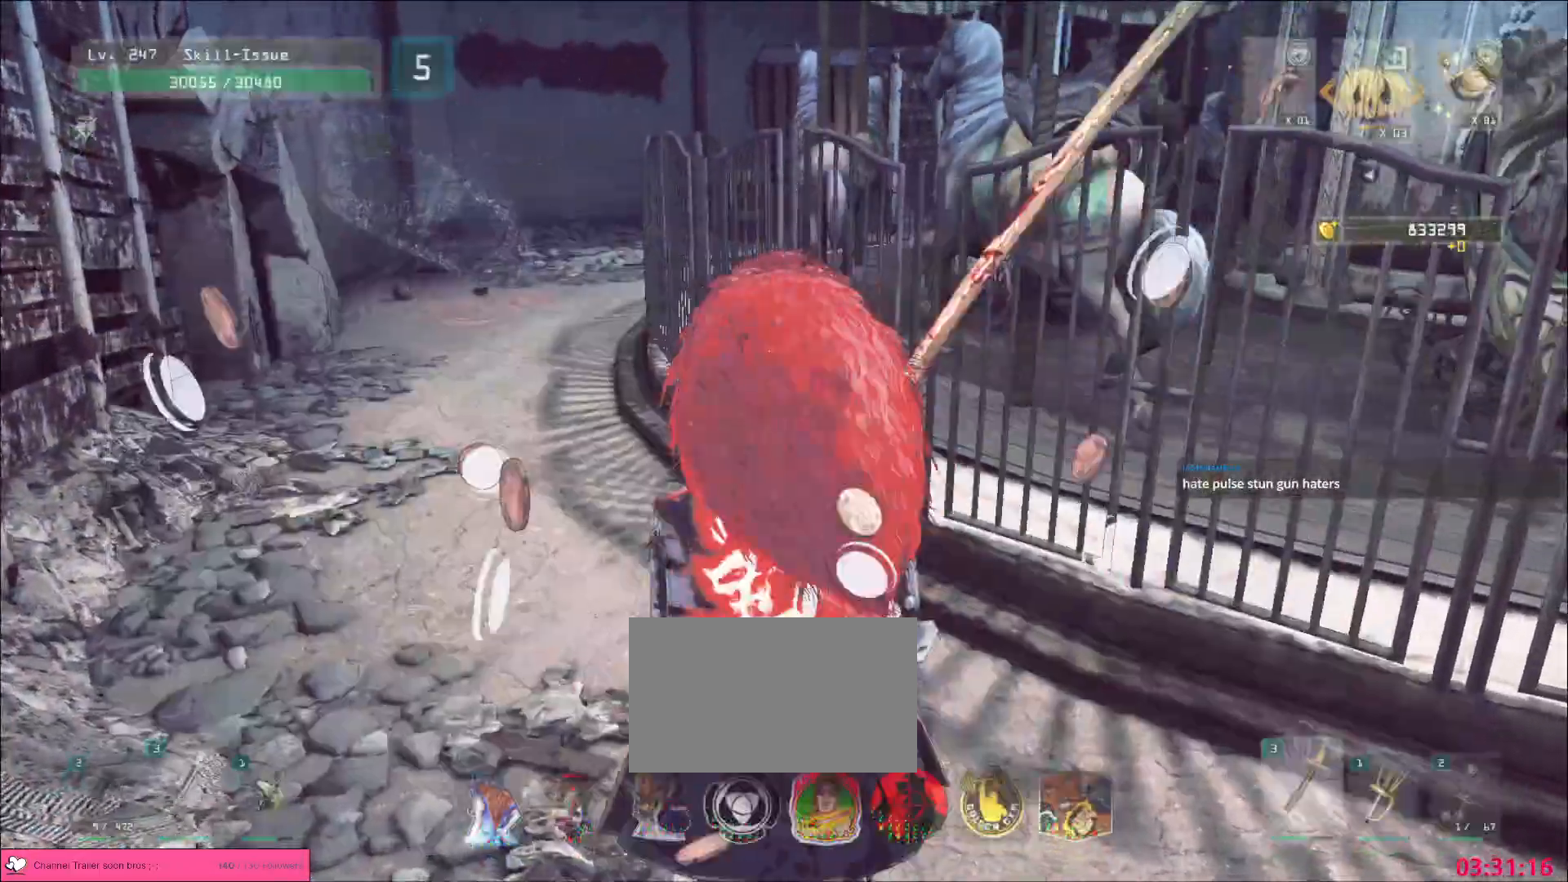
{"keys": ["a", "w"], "mouse": [], "events": [[17, "1", "up"], [17, "e", "up"], [33, "3", "up"], [33, "mouse_right", "up"], [50, "ctrl", "up"], [133, "a", "down"]]}
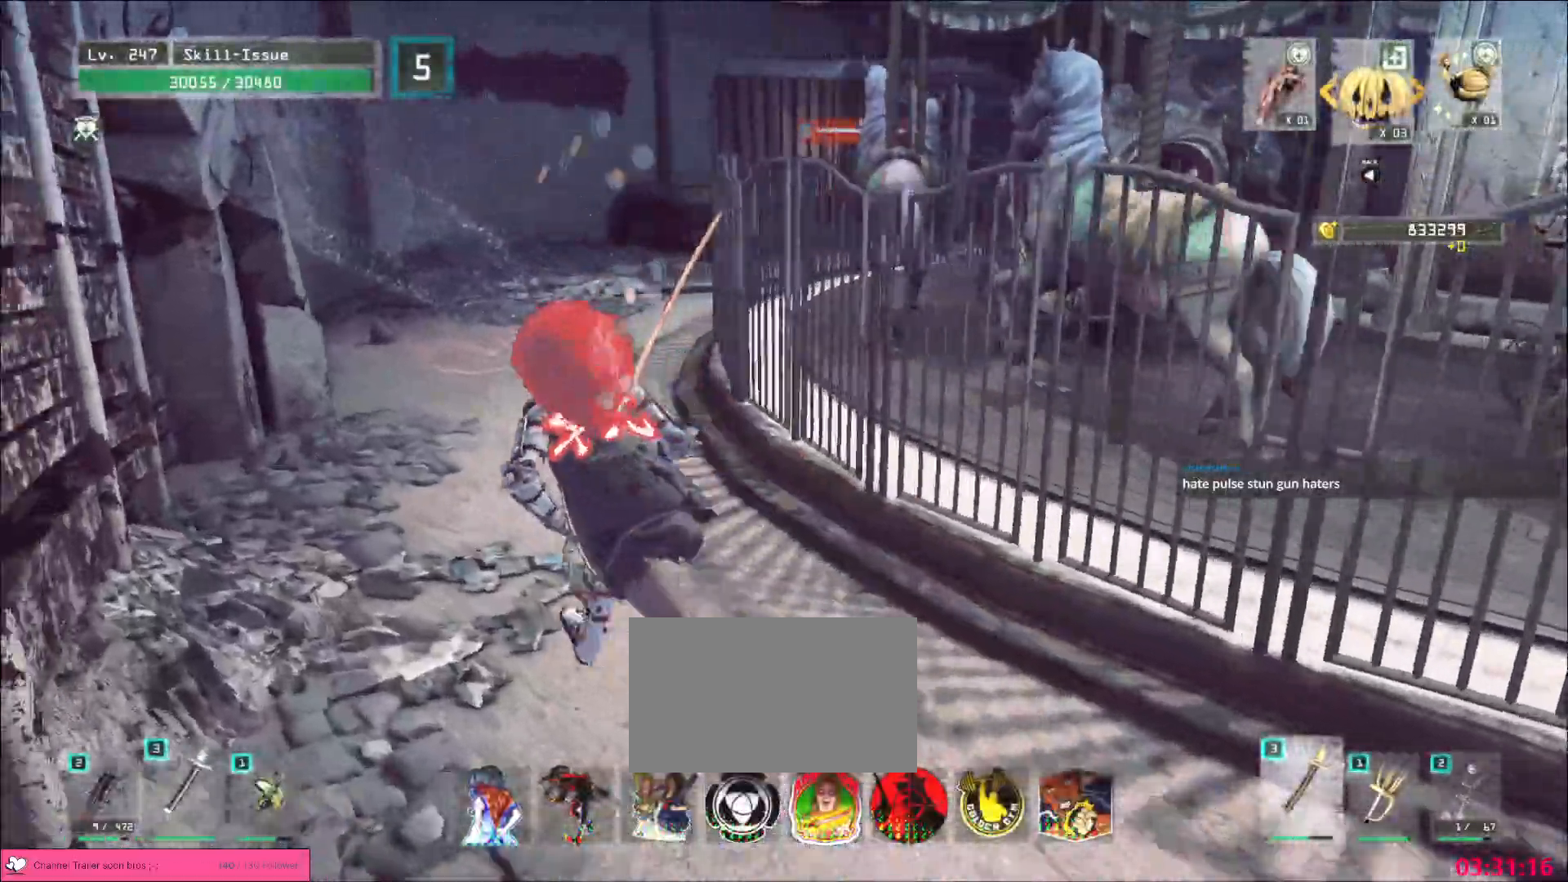
{"keys": ["a", "w"], "mouse": [], "events": [[217, "a", "up"], [317, "a", "down"], [383, "a", "up"], [450, "a", "down"]]}
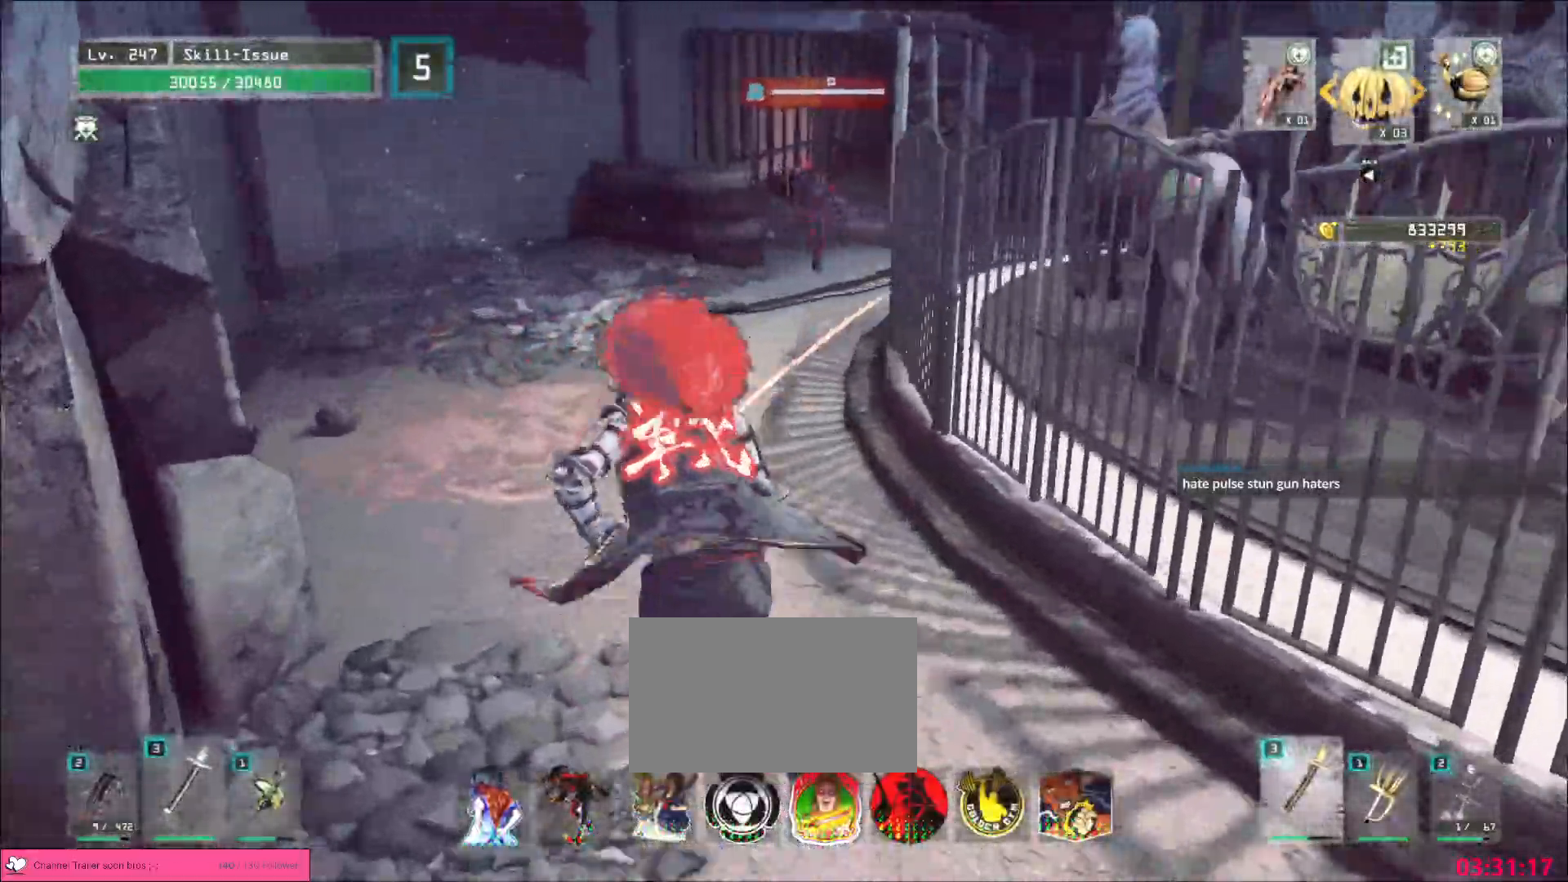
{"keys": [], "mouse": [], "events": [[50, "a", "up"], [267, "q", "down"], [350, "q", "up"], [417, "q", "down"], [483, "w", "up"], [500, "q", "up"]]}
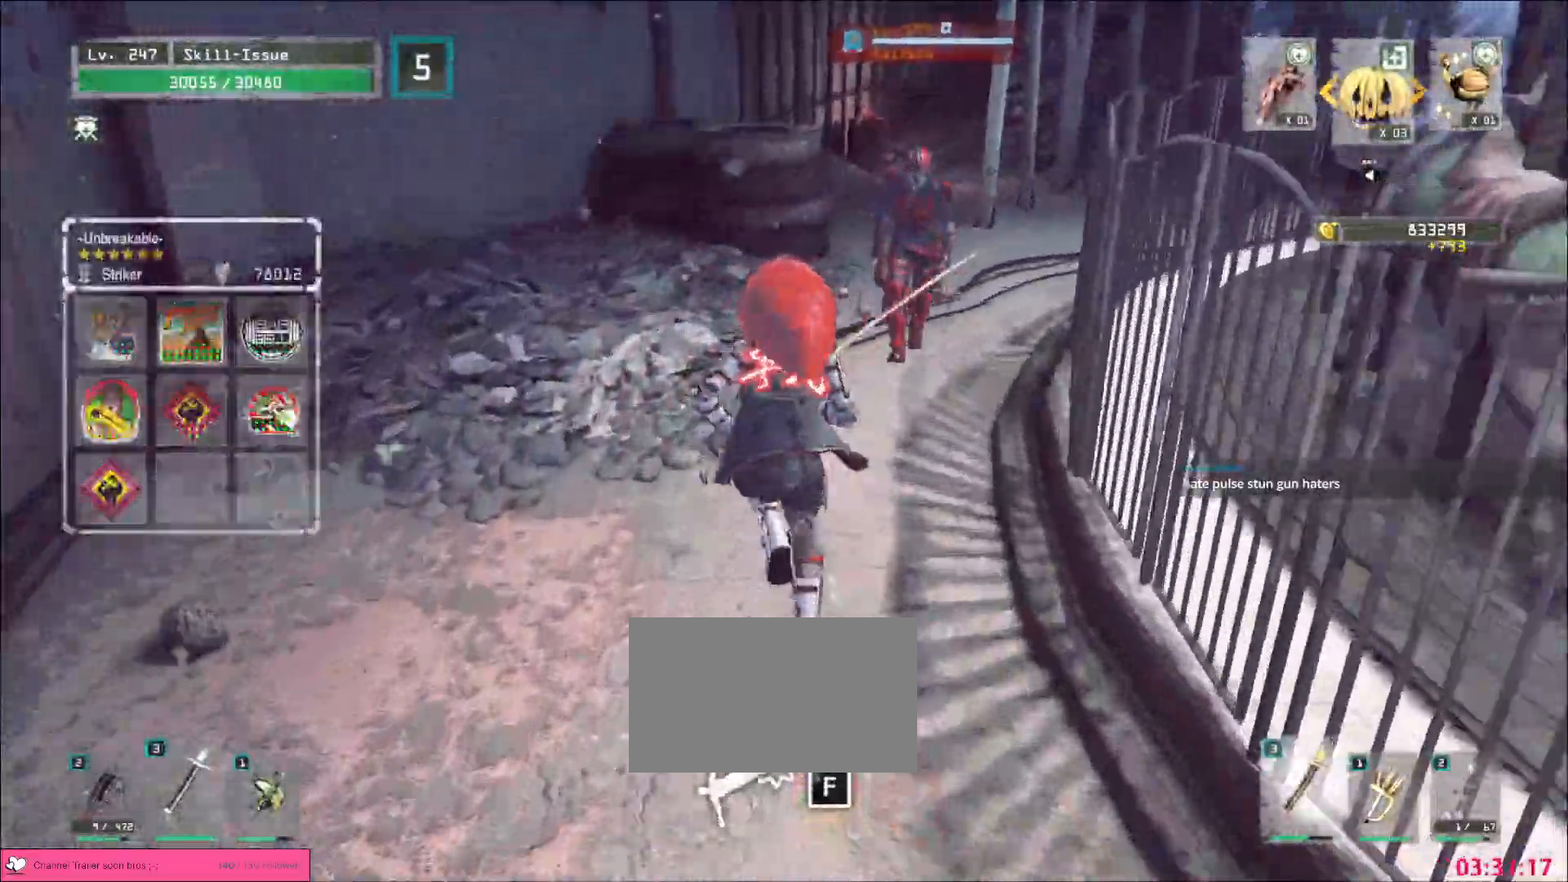
{"keys": [], "mouse": [], "events": [[67, "a", "down"], [117, "s", "down"], [167, "d", "down"], [183, "a", "up"], [300, "d", "up"], [300, "s", "up"]]}